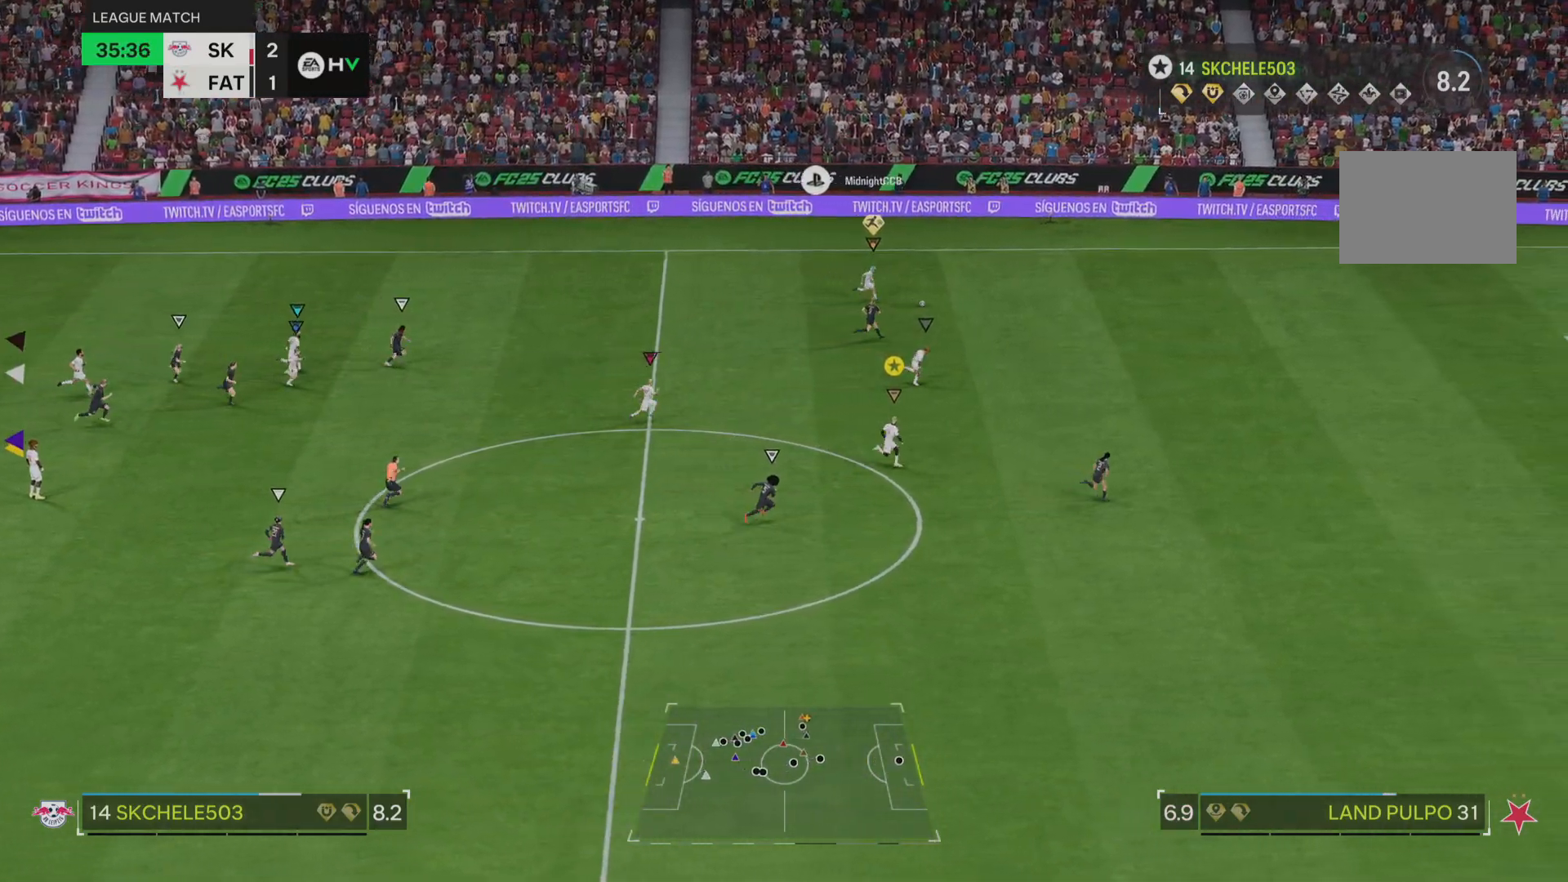
Gameplay with a controller (PlayStation layout); each line is a JSON object with the inputs held at the frame after it. "events" lists button and stick changes between this image and that frame as [ms after this image, input, new state], when the widget could be followed in between. Not read: L3 R3.
{"buttons": ["R2"], "left_stick": "right", "right_stick": "center", "events": []}
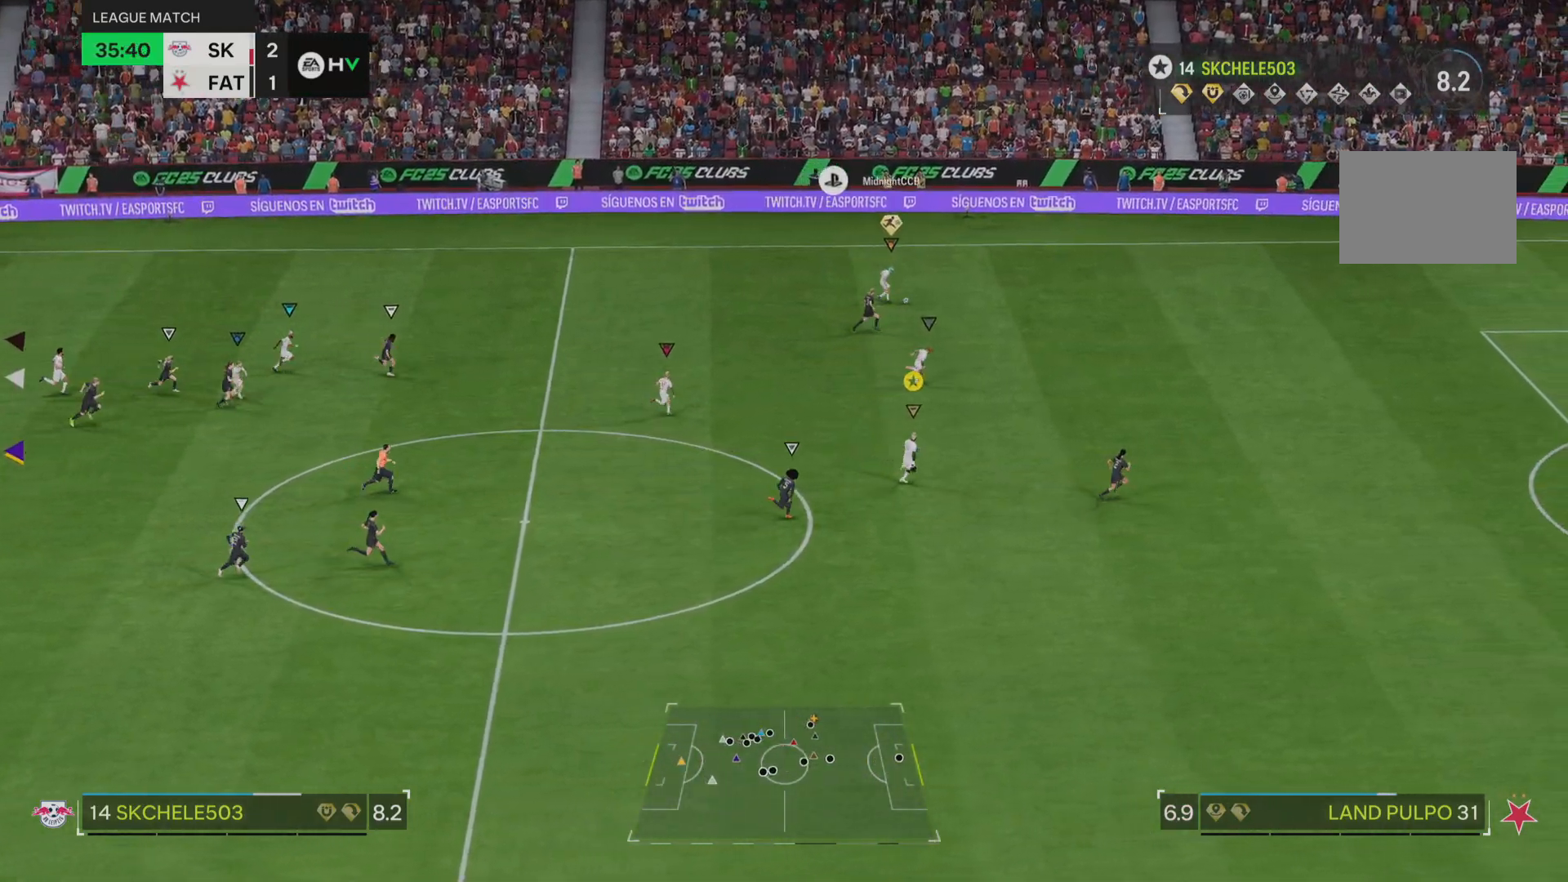
{"buttons": ["R2"], "left_stick": "right", "right_stick": "center", "events": []}
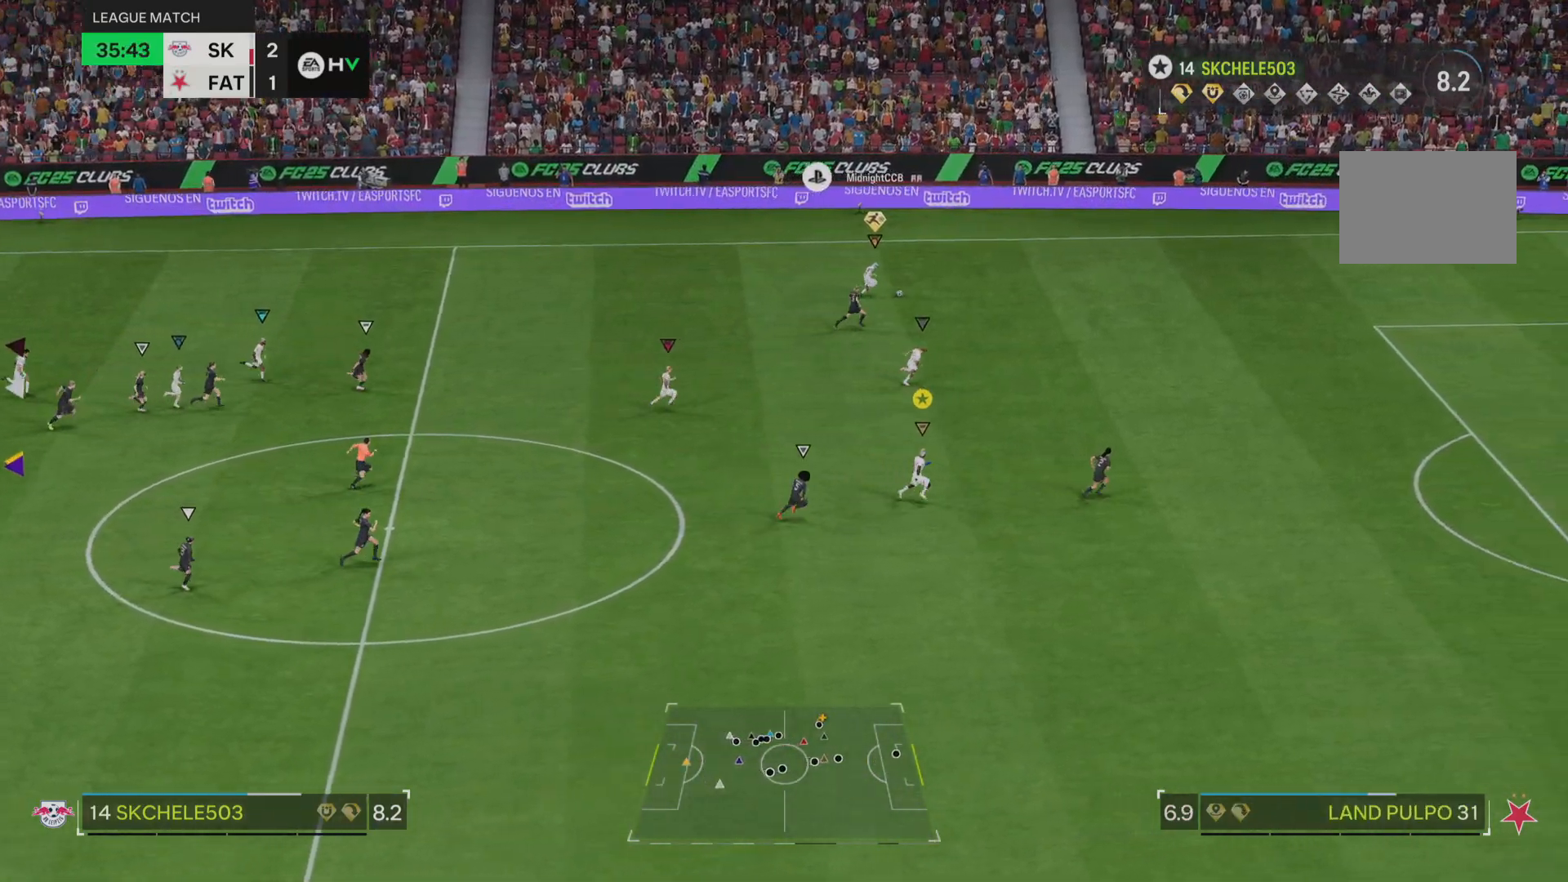
{"buttons": ["R2"], "left_stick": "right", "right_stick": "center", "events": []}
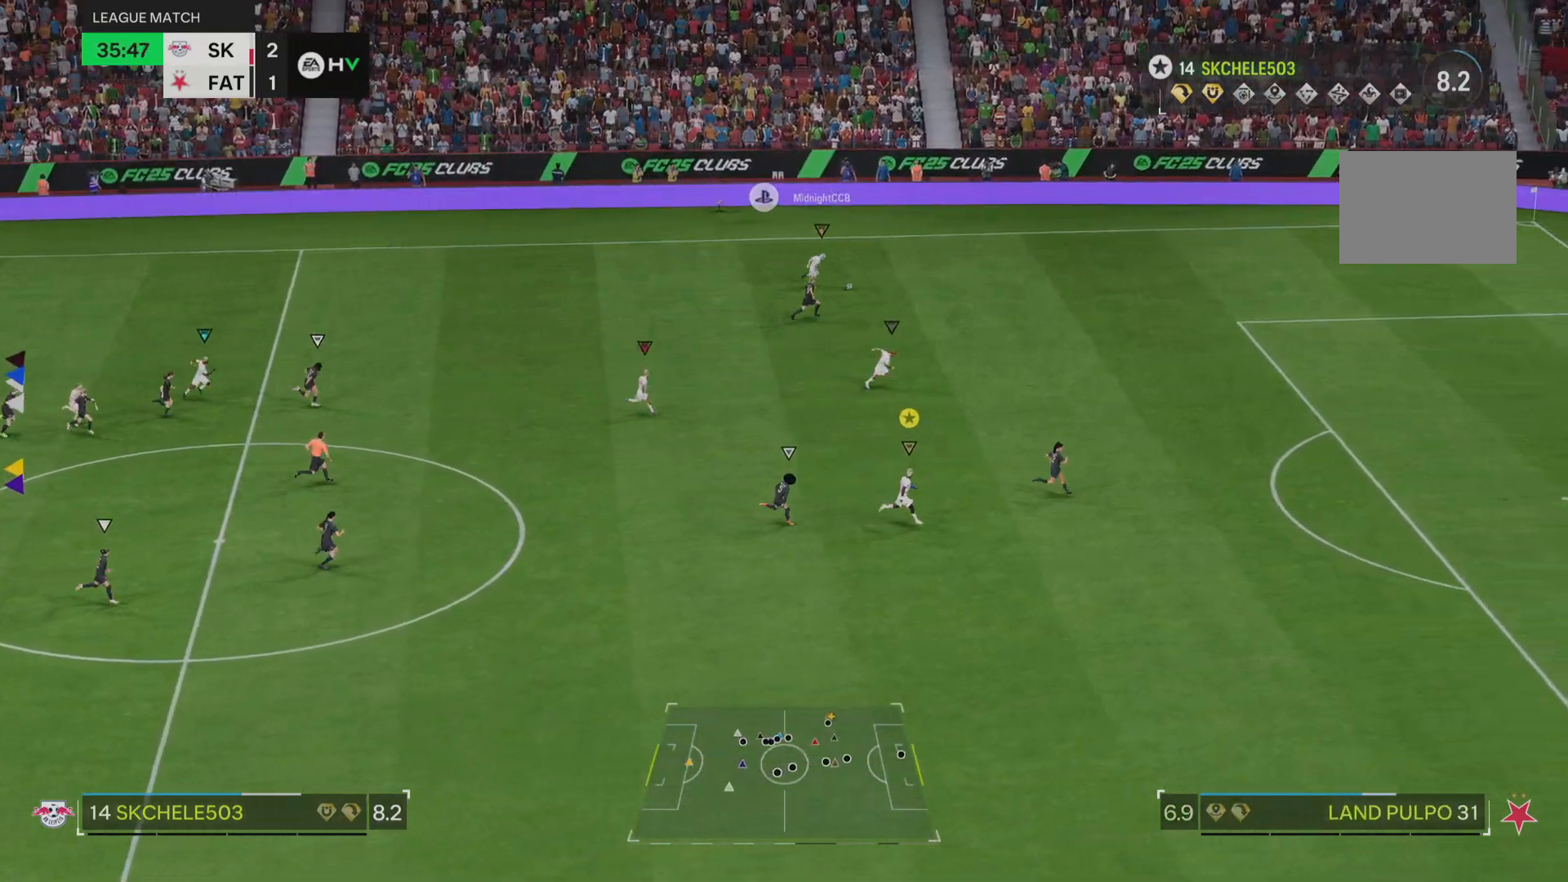
{"buttons": ["R2"], "left_stick": "right", "right_stick": "center", "events": []}
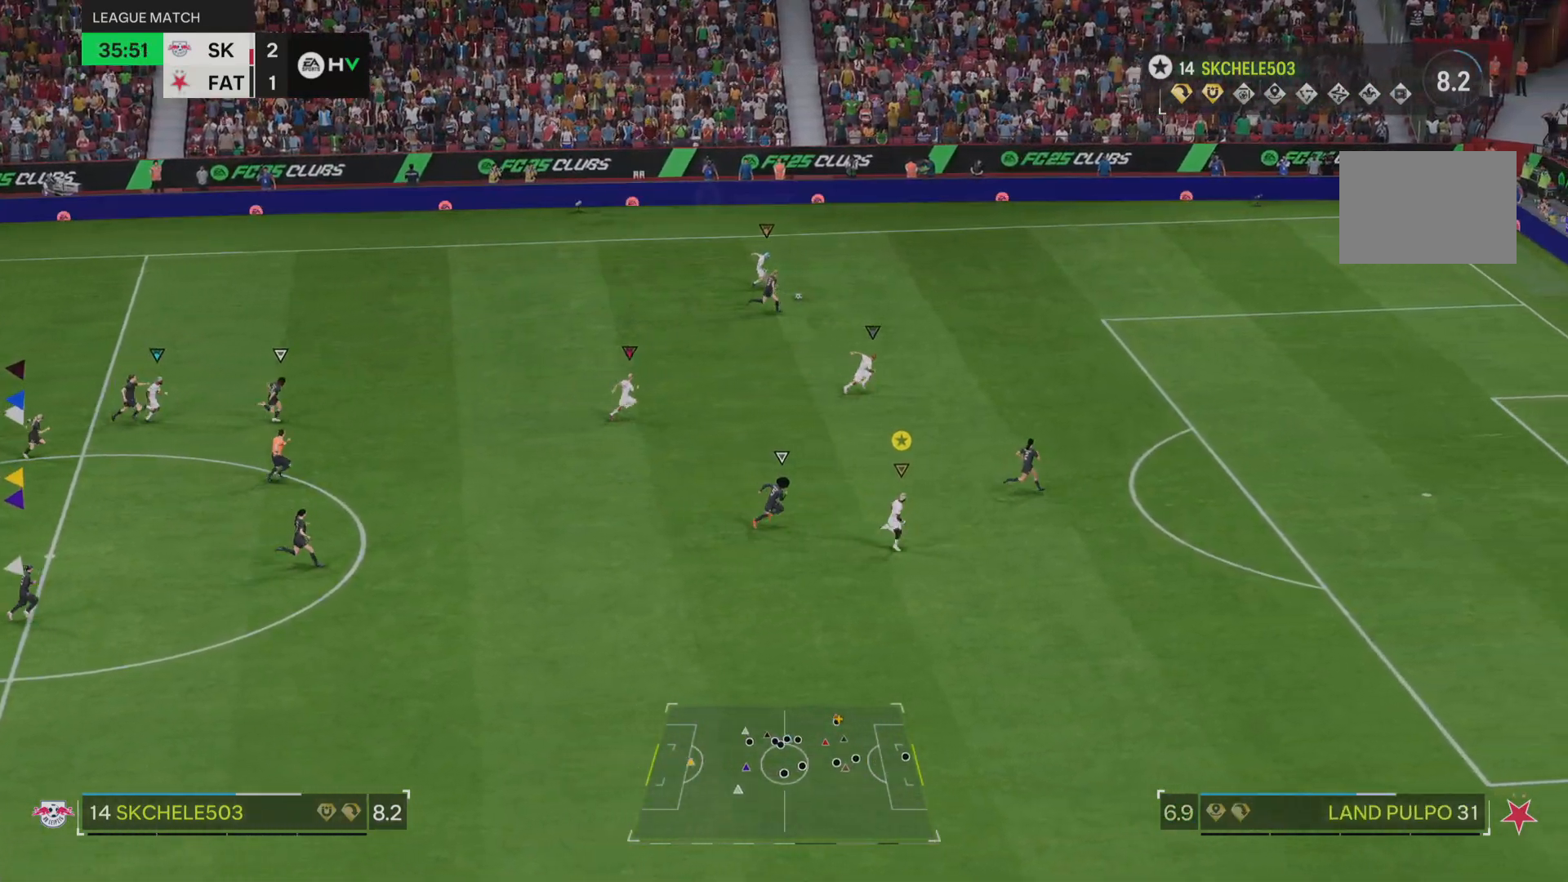
{"buttons": [], "left_stick": "right", "right_stick": "center", "events": [[450, "R2", "up"]]}
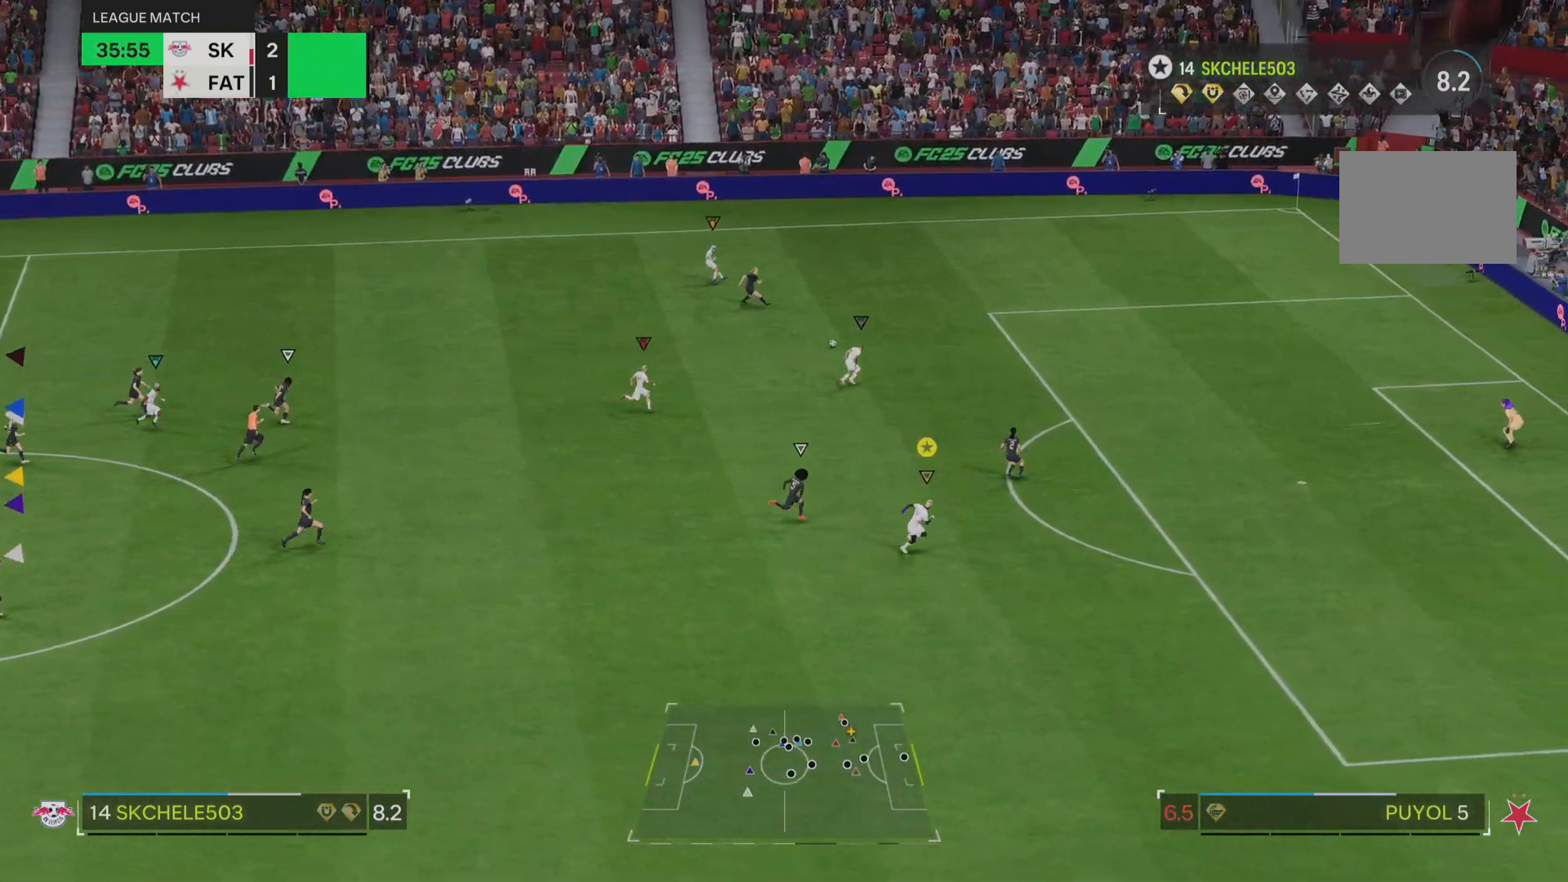
{"buttons": [], "left_stick": "center", "right_stick": "center", "events": [[200, "left_stick", "center"]]}
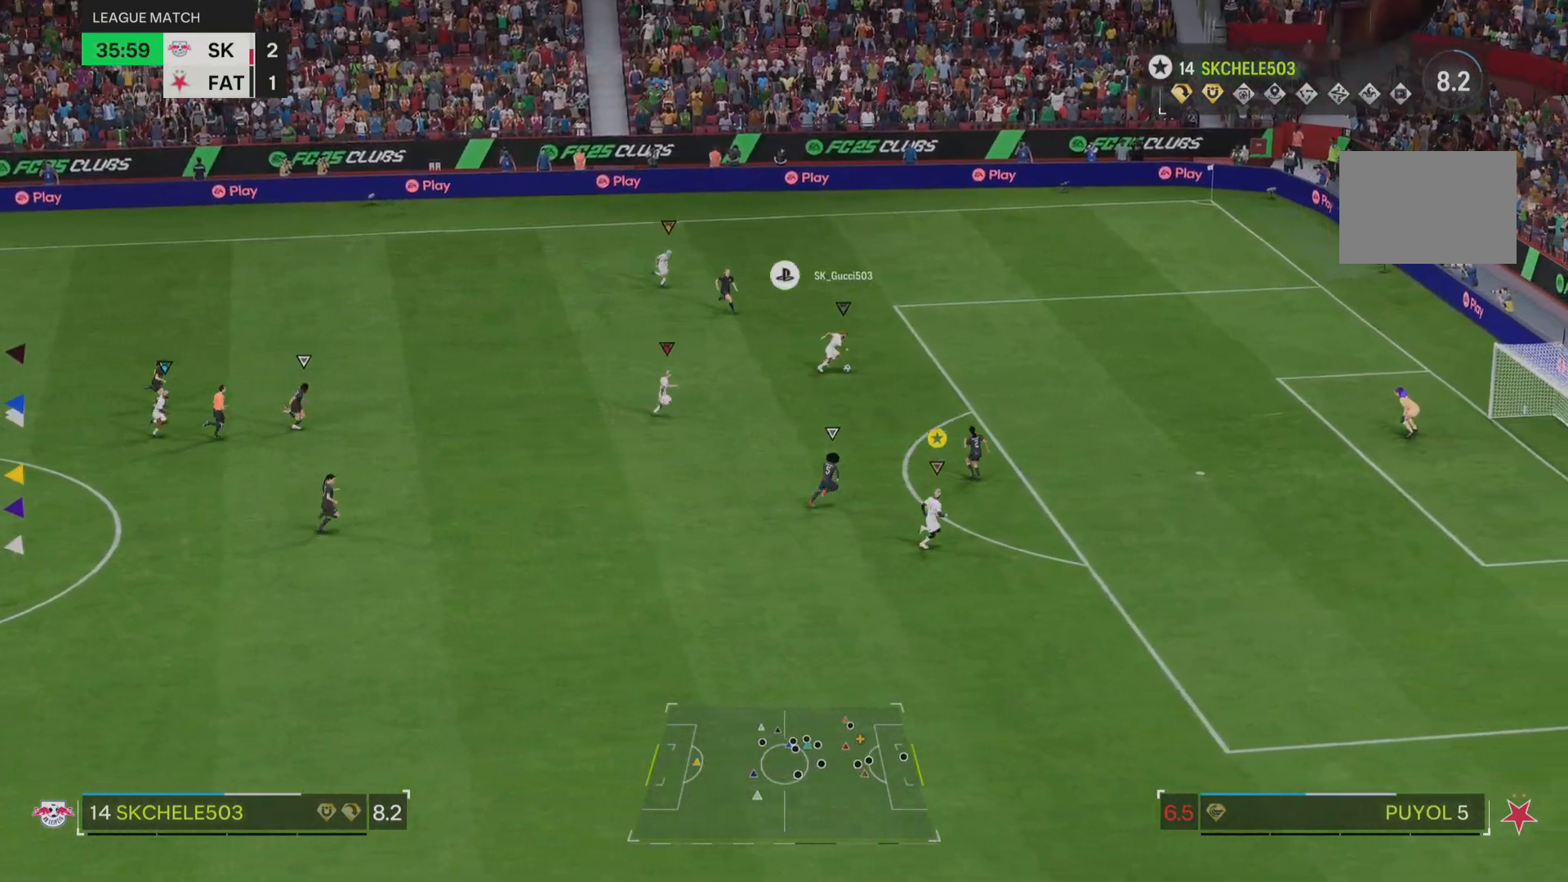
{"buttons": [], "left_stick": "center", "right_stick": "center", "events": []}
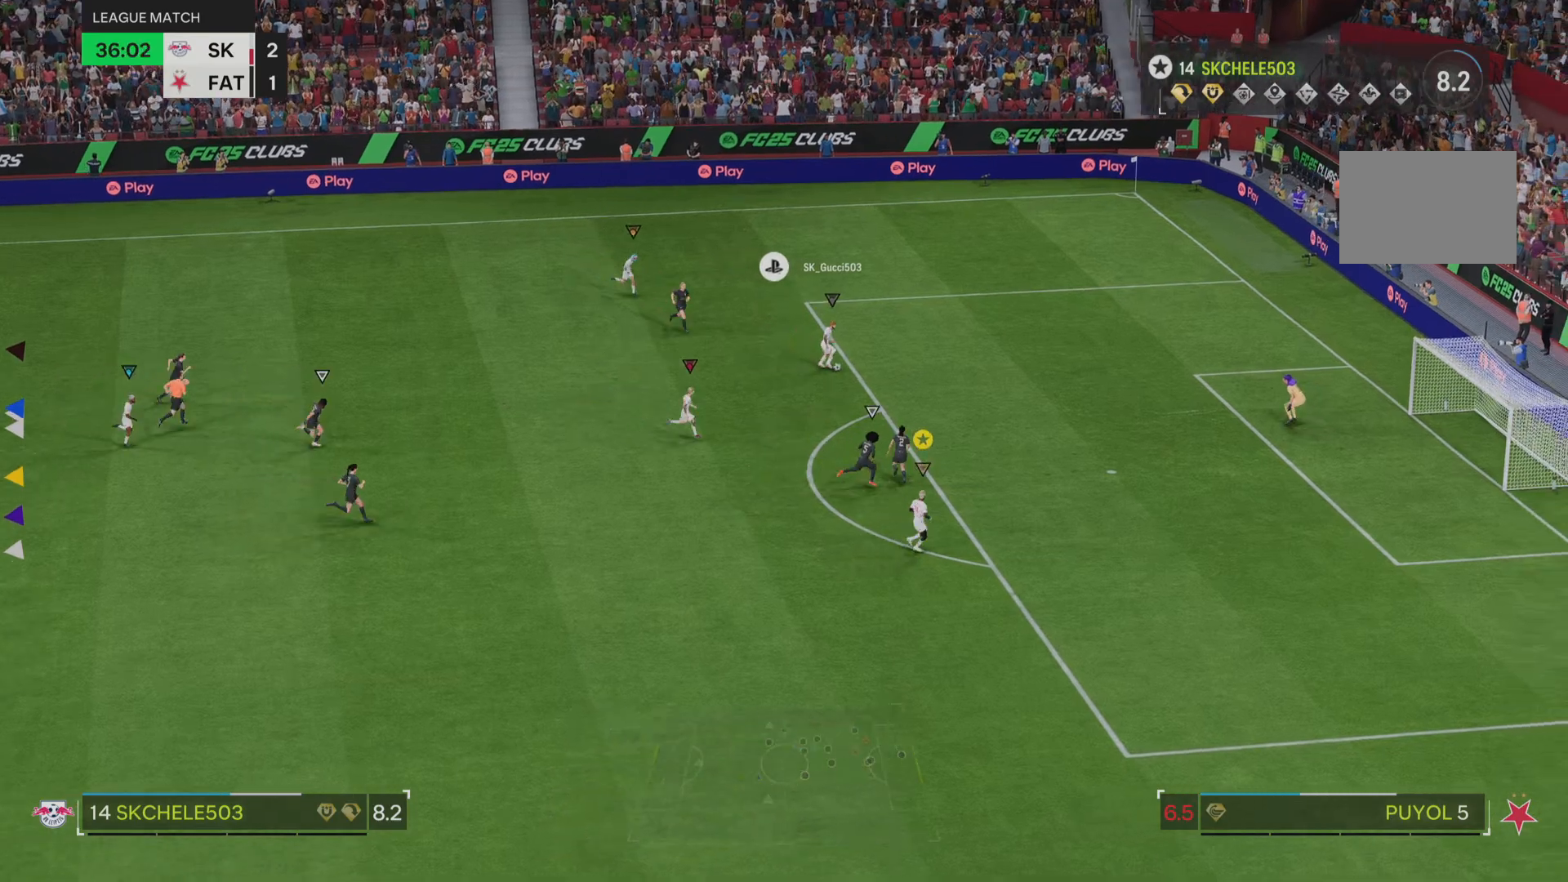
{"buttons": [], "left_stick": "center", "right_stick": "center", "events": []}
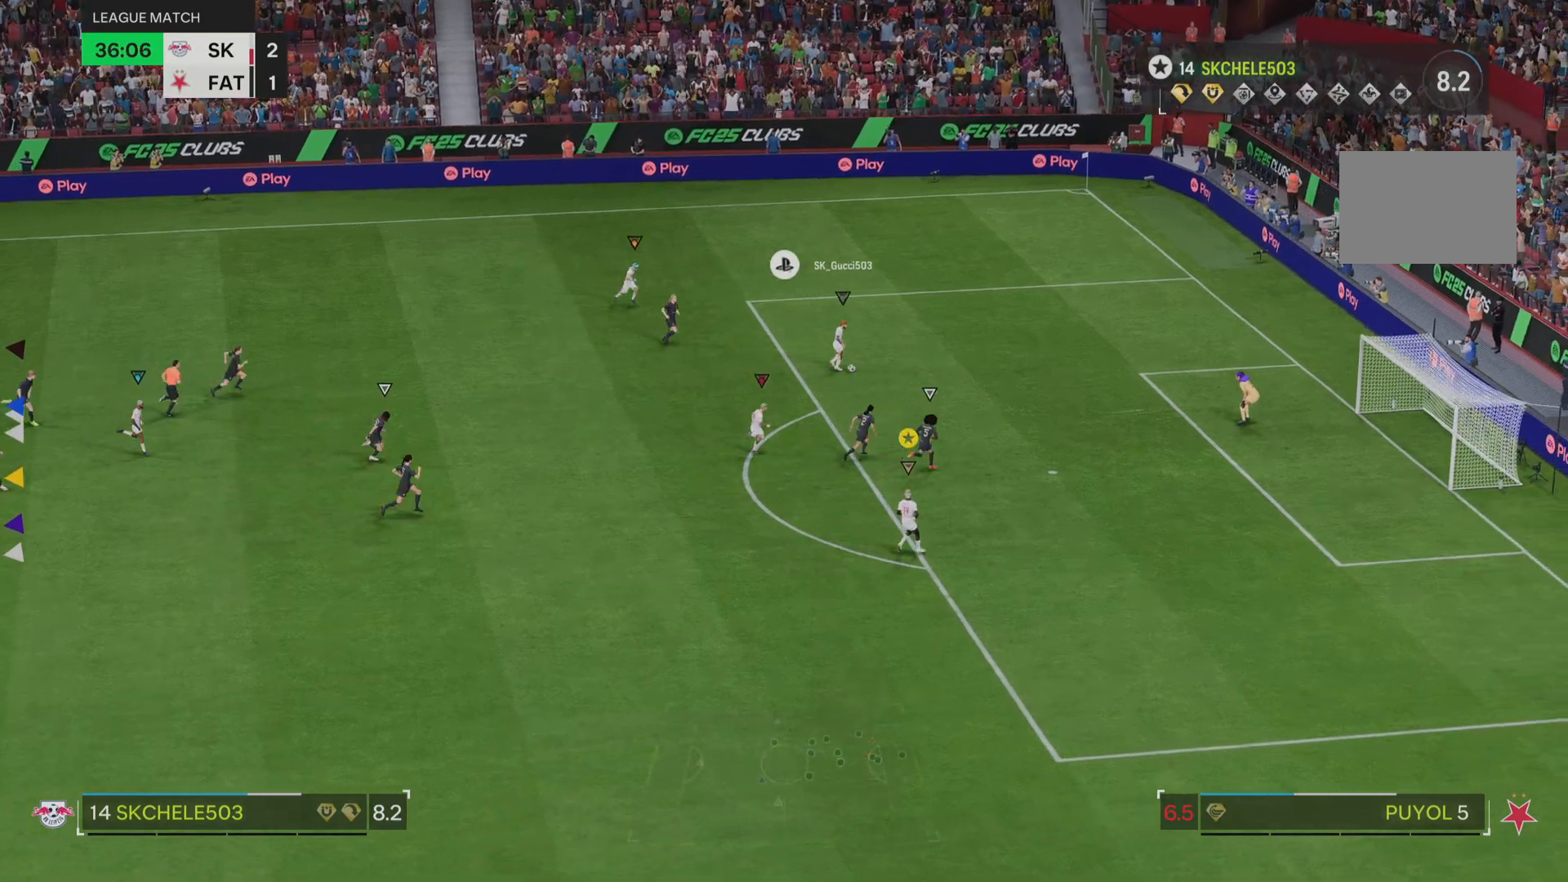
{"buttons": [], "left_stick": "center", "right_stick": "center", "events": []}
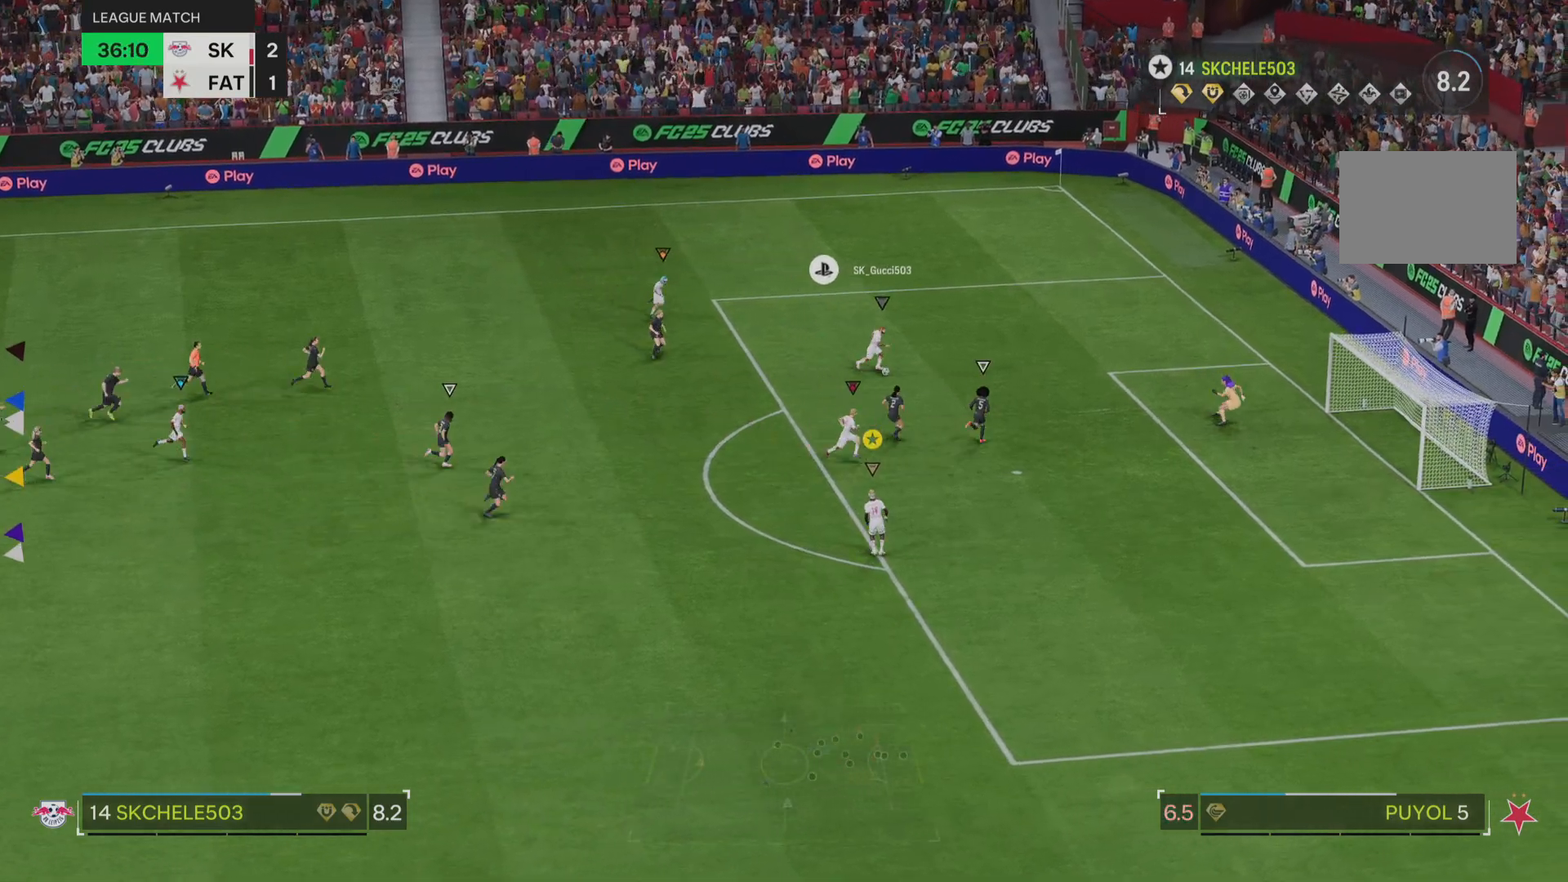
{"buttons": [], "left_stick": "center", "right_stick": "center", "events": []}